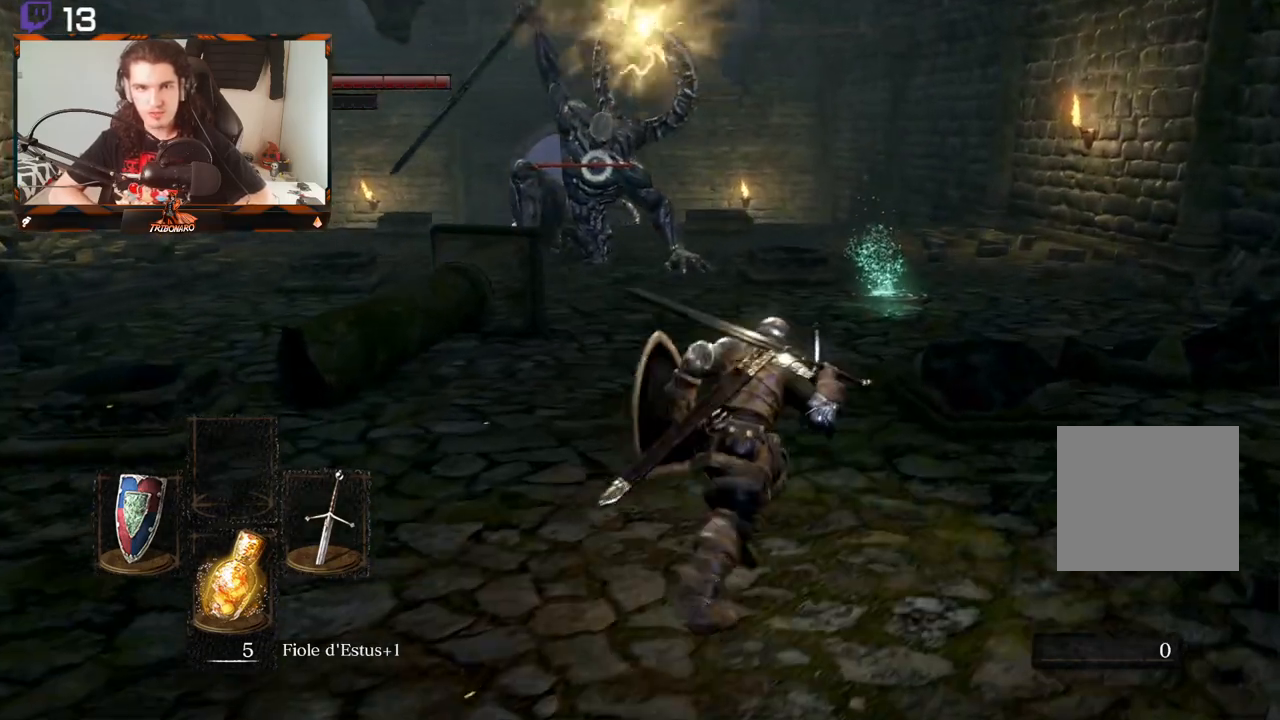
Gameplay with a controller (Xbox layout); each line is a JSON object with the inputs held at the frame after it. "events" lists button and stick changes between this image and that frame as [ms after this image, input, new state], when the widget could be followed in between.
{"buttons": ["B"], "left_stick": "up-right", "right_stick": "center", "events": []}
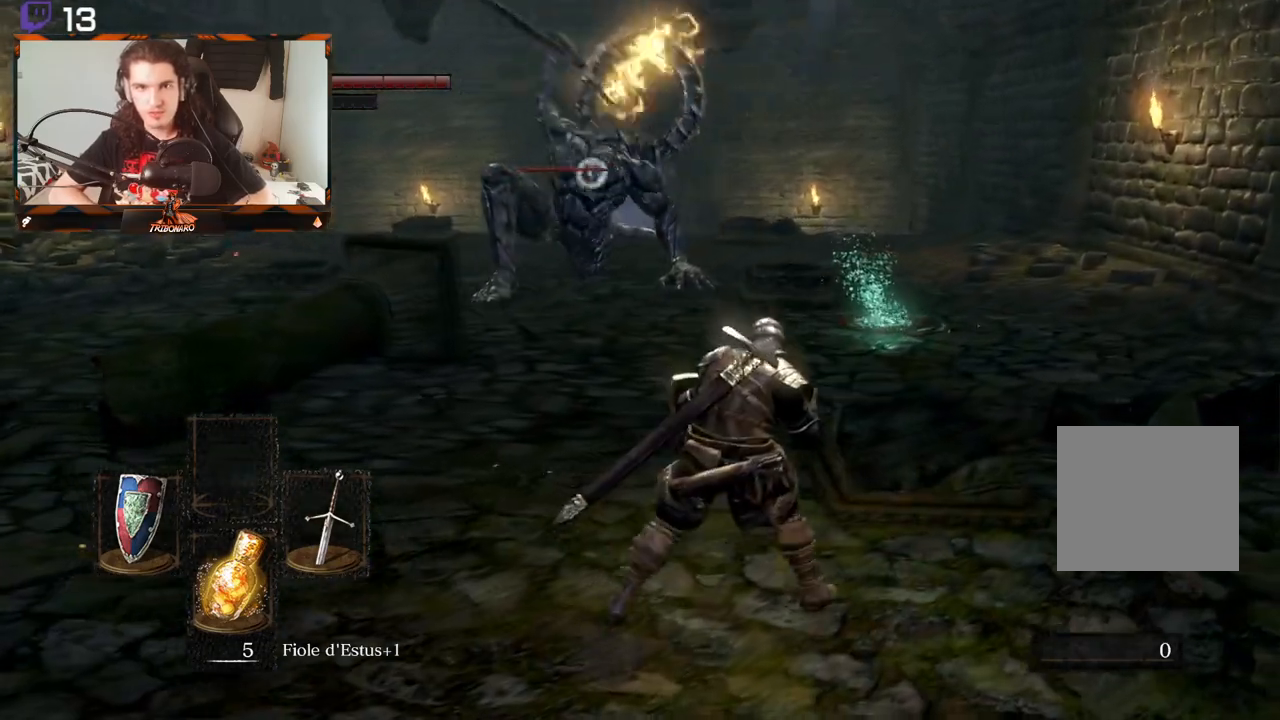
{"buttons": ["B"], "left_stick": "up-right", "right_stick": "center", "events": []}
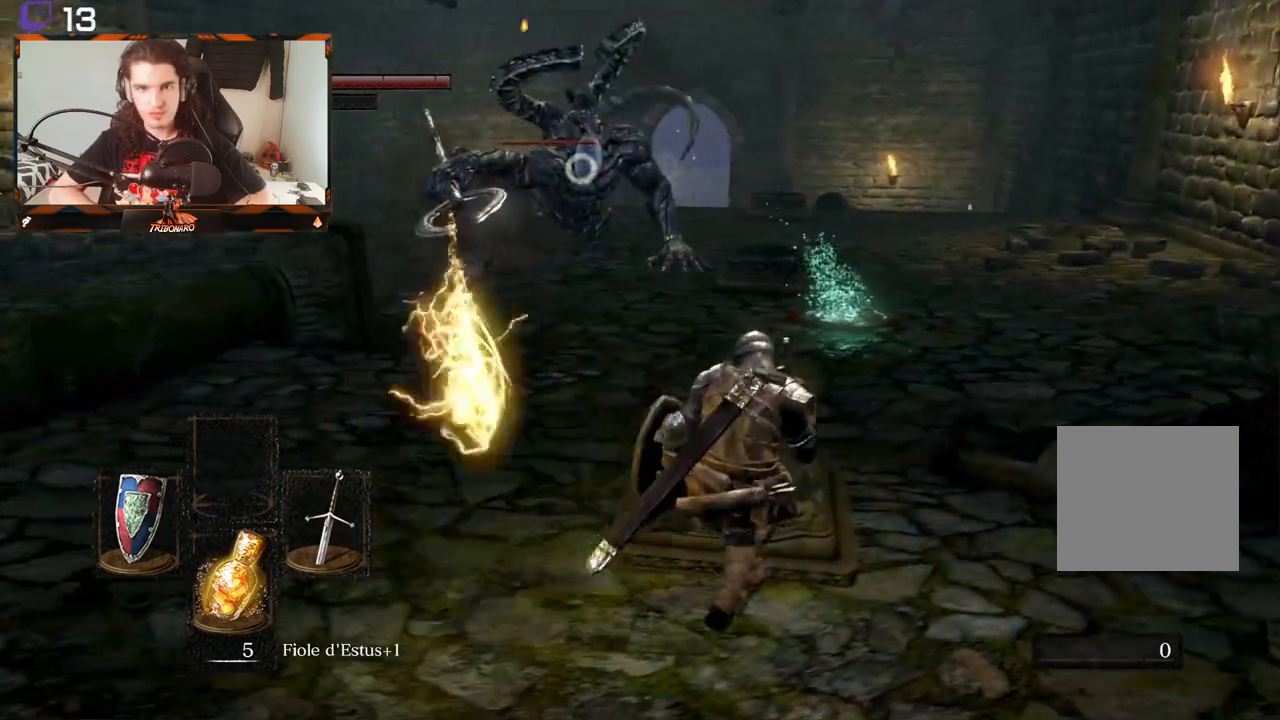
{"buttons": [], "left_stick": "up", "right_stick": "center", "events": [[133, "B", "up"], [433, "left_stick", "up"]]}
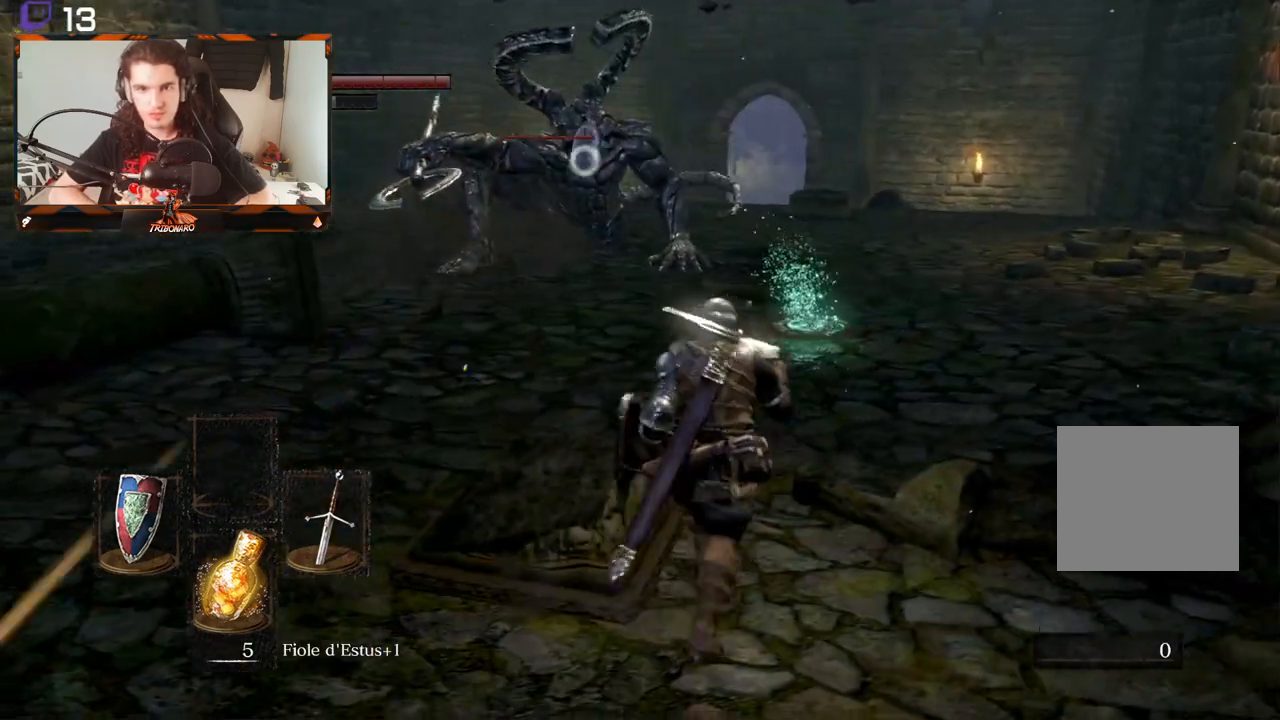
{"buttons": [], "left_stick": "up", "right_stick": "center", "events": [[183, "left_stick", "up-left"], [383, "left_stick", "up"]]}
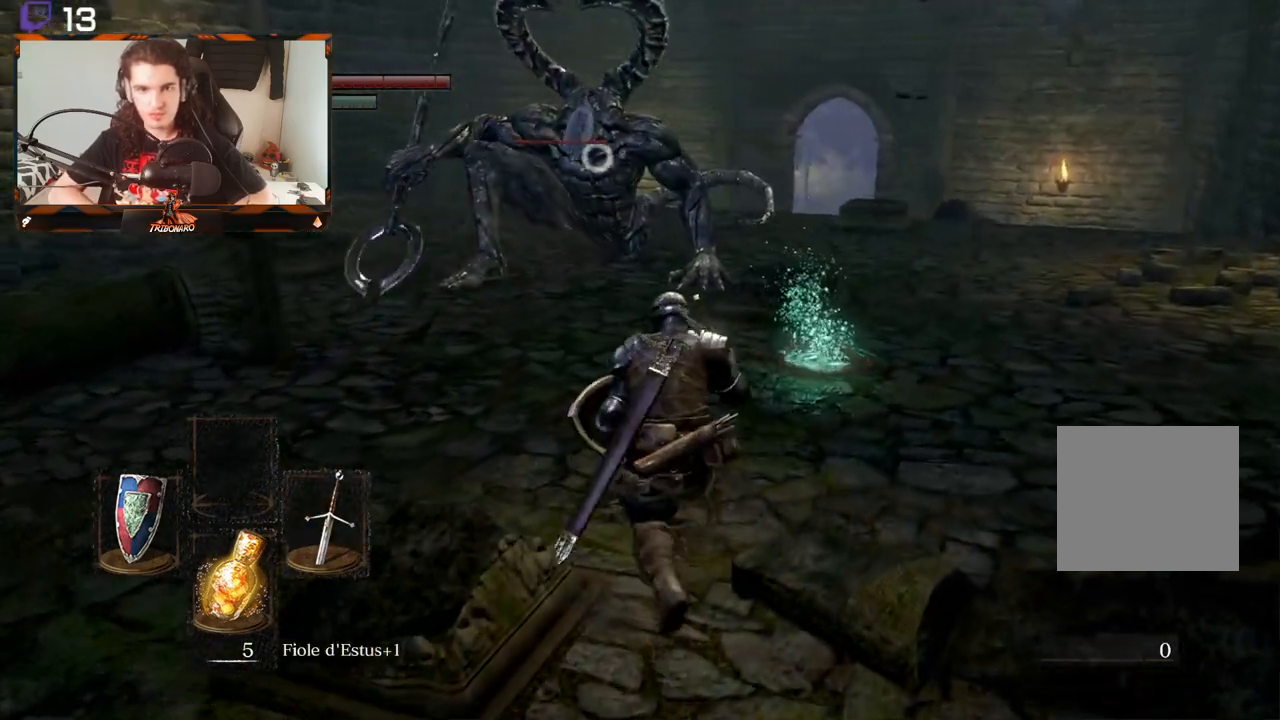
{"buttons": [], "left_stick": "up", "right_stick": "center", "events": []}
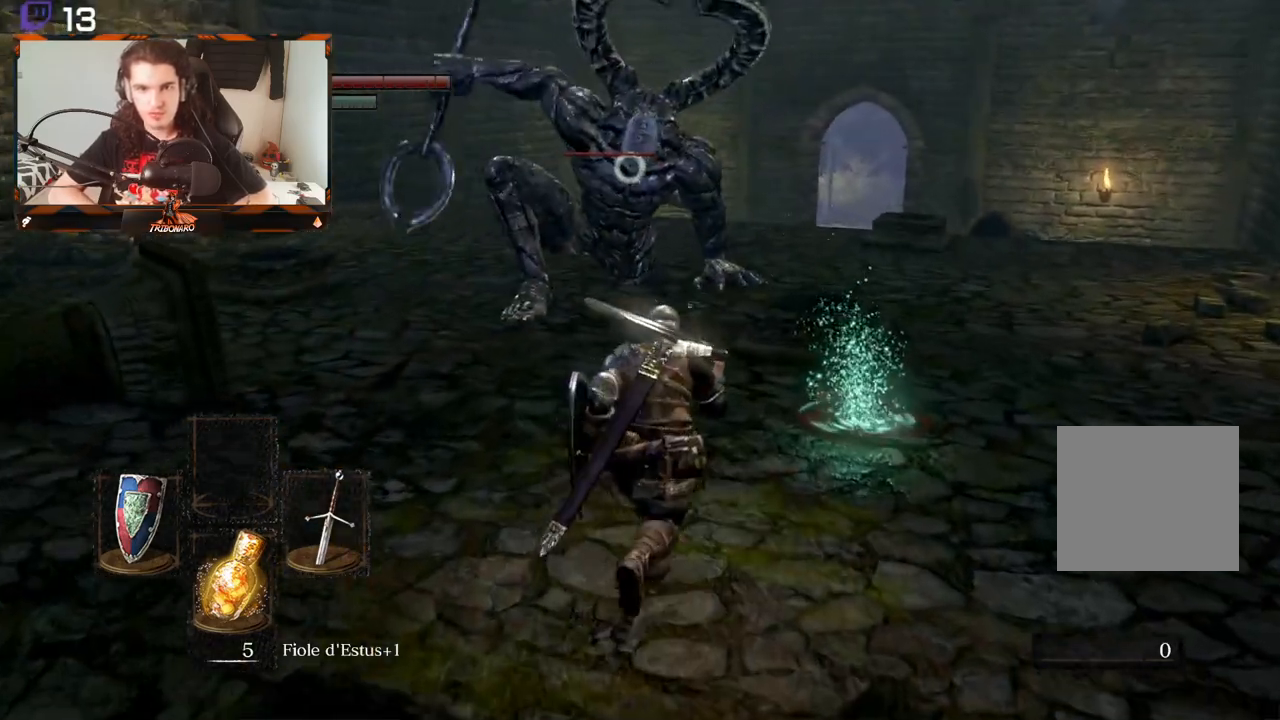
{"buttons": [], "left_stick": "up", "right_stick": "center", "events": []}
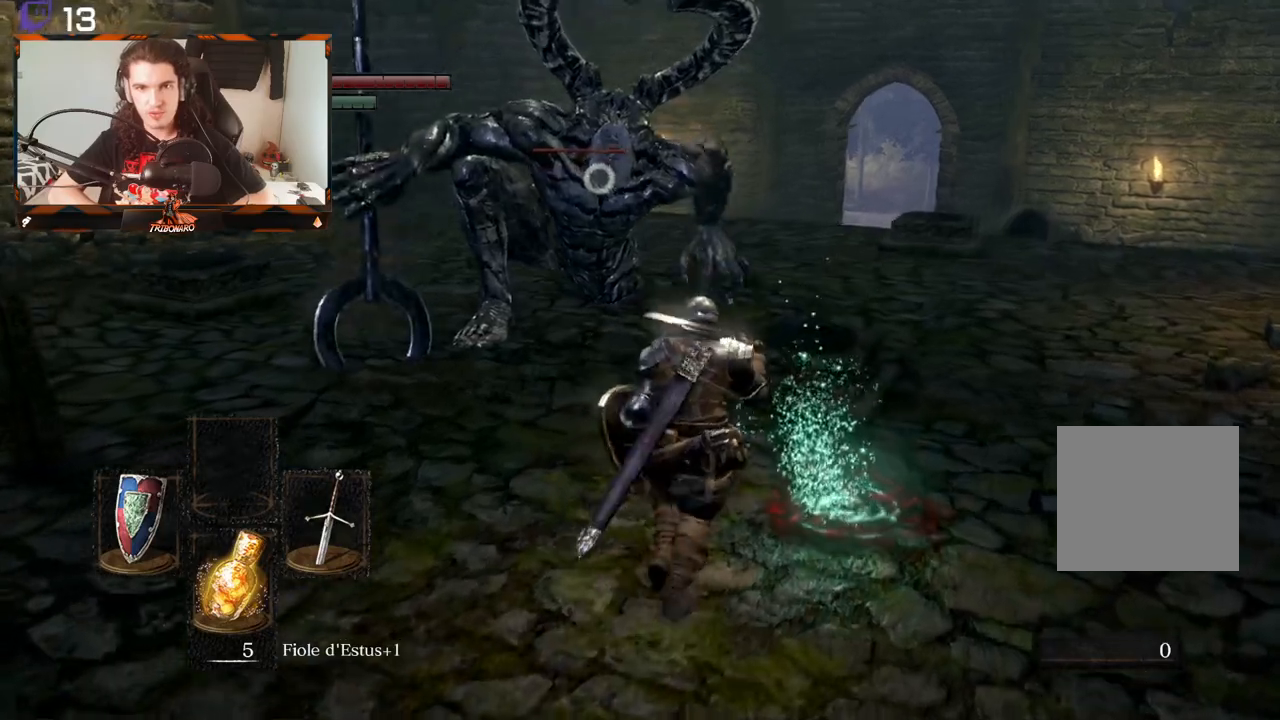
{"buttons": [], "left_stick": "up-right", "right_stick": "center", "events": [[133, "left_stick", "up-right"]]}
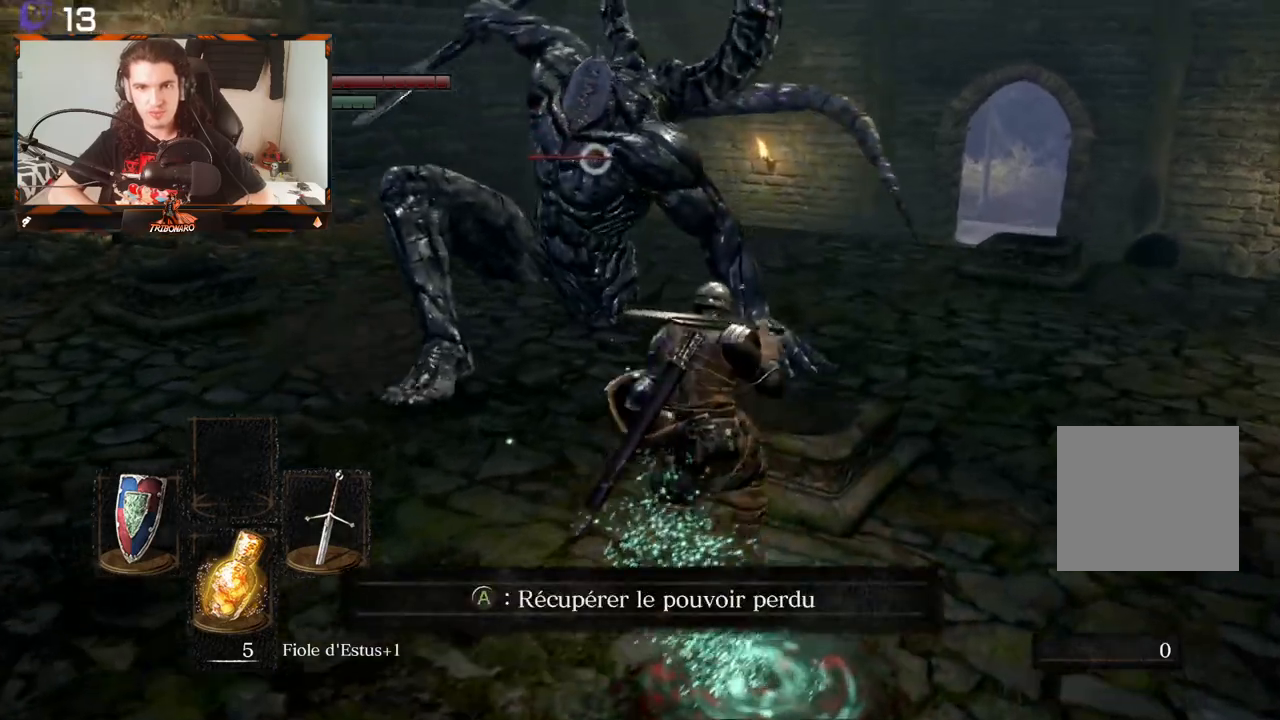
{"buttons": [], "left_stick": "down-left", "right_stick": "center", "events": [[333, "left_stick", "down-right"], [433, "left_stick", "down-left"]]}
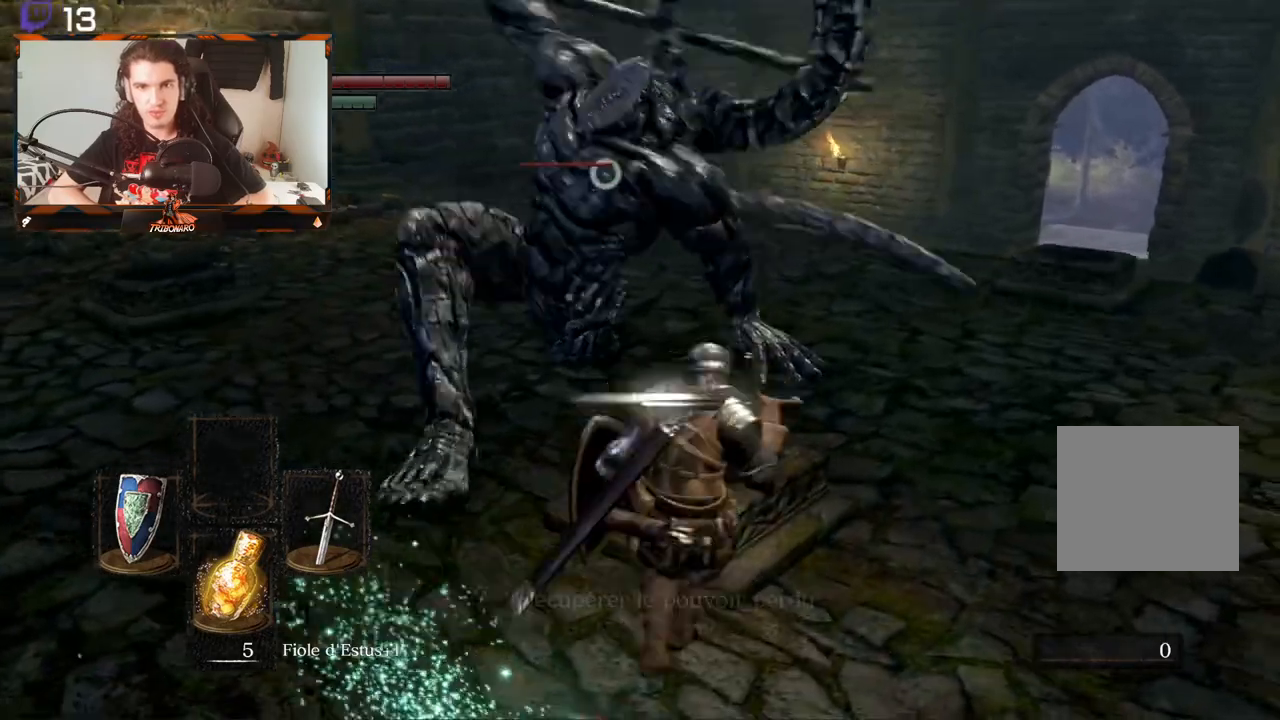
{"buttons": [], "left_stick": "center", "right_stick": "center", "events": [[17, "left_stick", "left"], [33, "B", "down"], [167, "B", "up"], [200, "left_stick", "up-left"], [383, "left_stick", "center"]]}
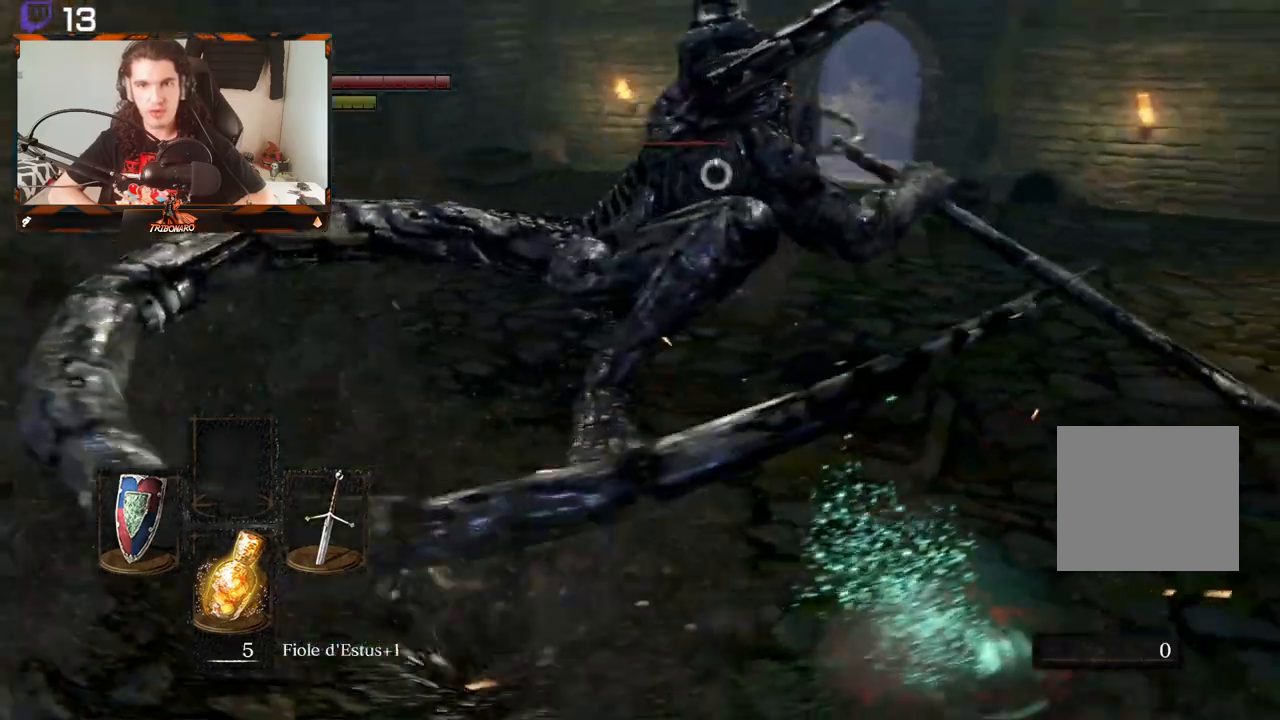
{"buttons": [], "left_stick": "right", "right_stick": "center", "events": [[183, "left_stick", "right"]]}
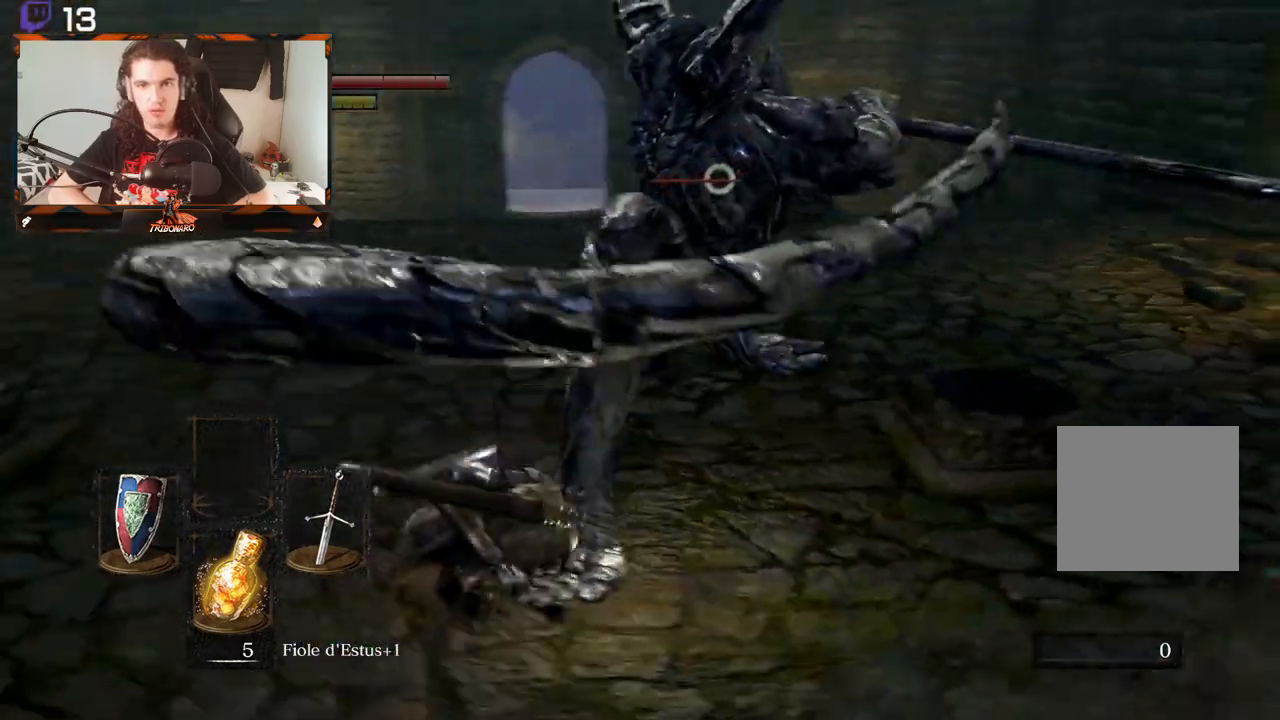
{"buttons": [], "left_stick": "down-right", "right_stick": "center", "events": [[117, "B", "down"], [150, "left_stick", "down-right"], [233, "B", "up"]]}
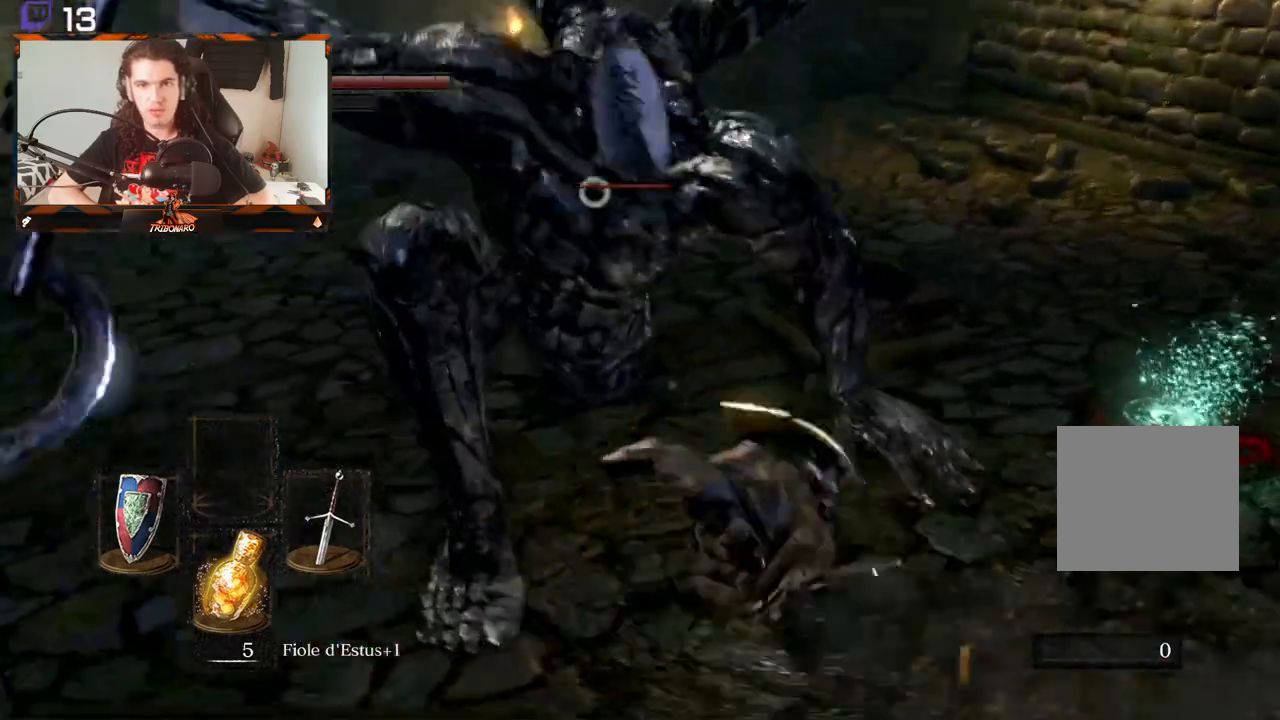
{"buttons": [], "left_stick": "down", "right_stick": "center", "events": [[133, "left_stick", "right"], [233, "left_stick", "center"], [300, "left_stick", "down-right"], [383, "left_stick", "down"]]}
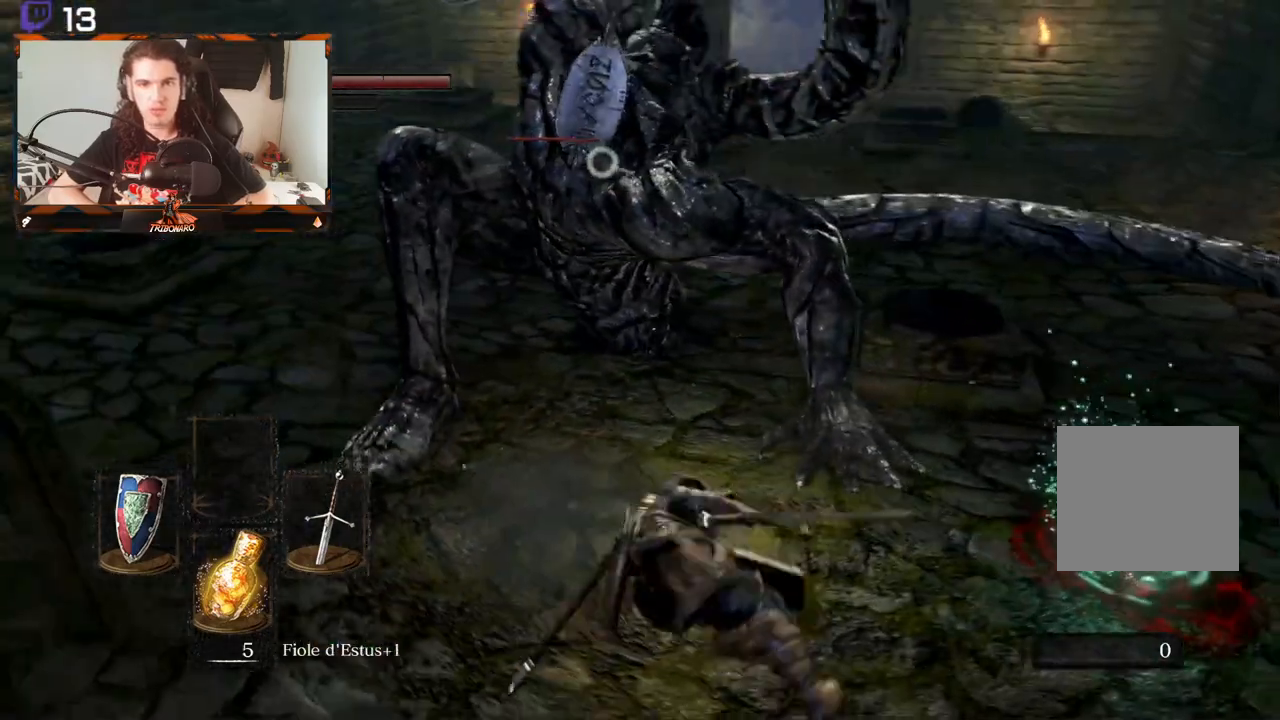
{"buttons": [], "left_stick": "left", "right_stick": "center", "events": [[200, "left_stick", "down-left"], [400, "left_stick", "left"]]}
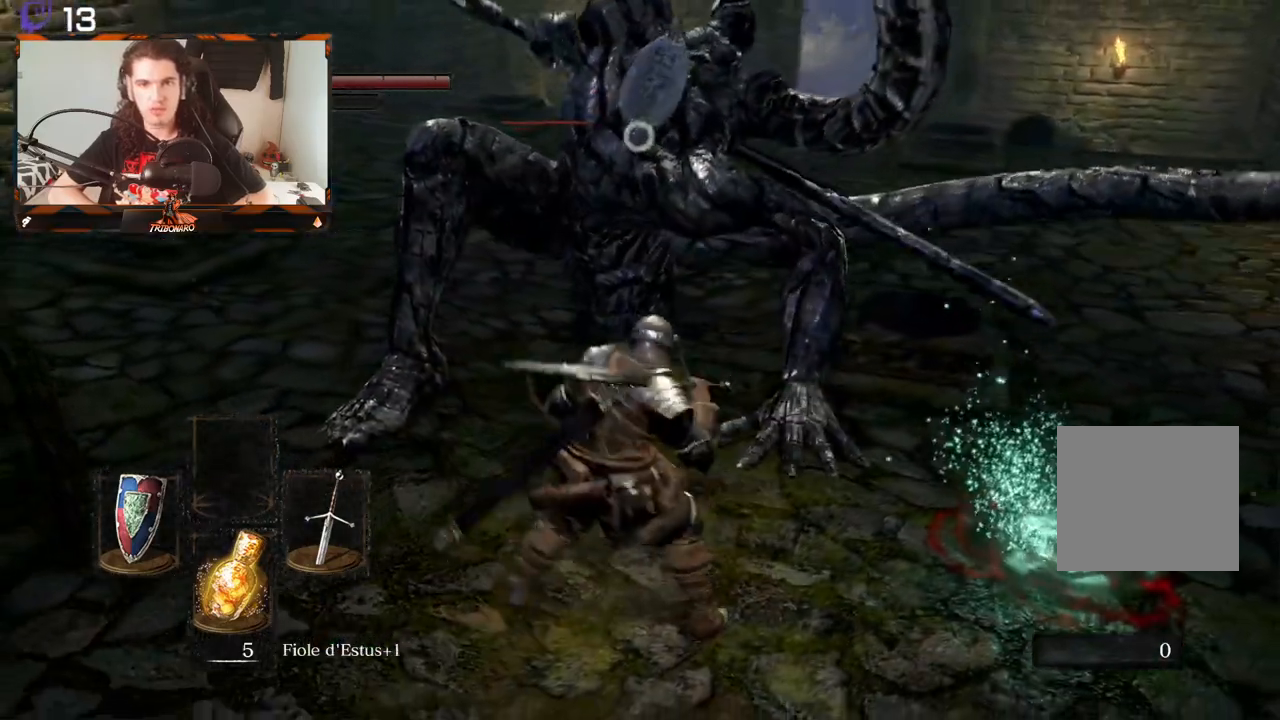
{"buttons": [], "left_stick": "up-left", "right_stick": "center", "events": [[367, "left_stick", "up-left"]]}
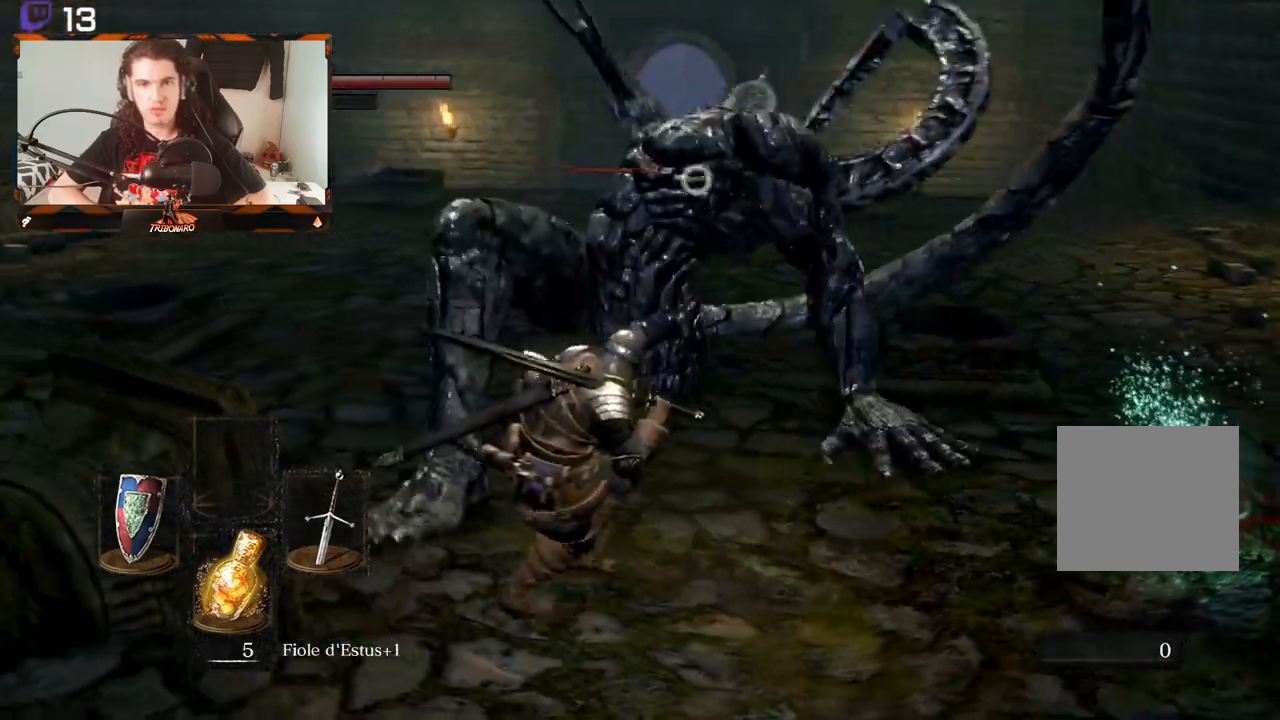
{"buttons": [], "left_stick": "up", "right_stick": "center", "events": [[50, "B", "down"], [200, "B", "up"], [500, "left_stick", "up"]]}
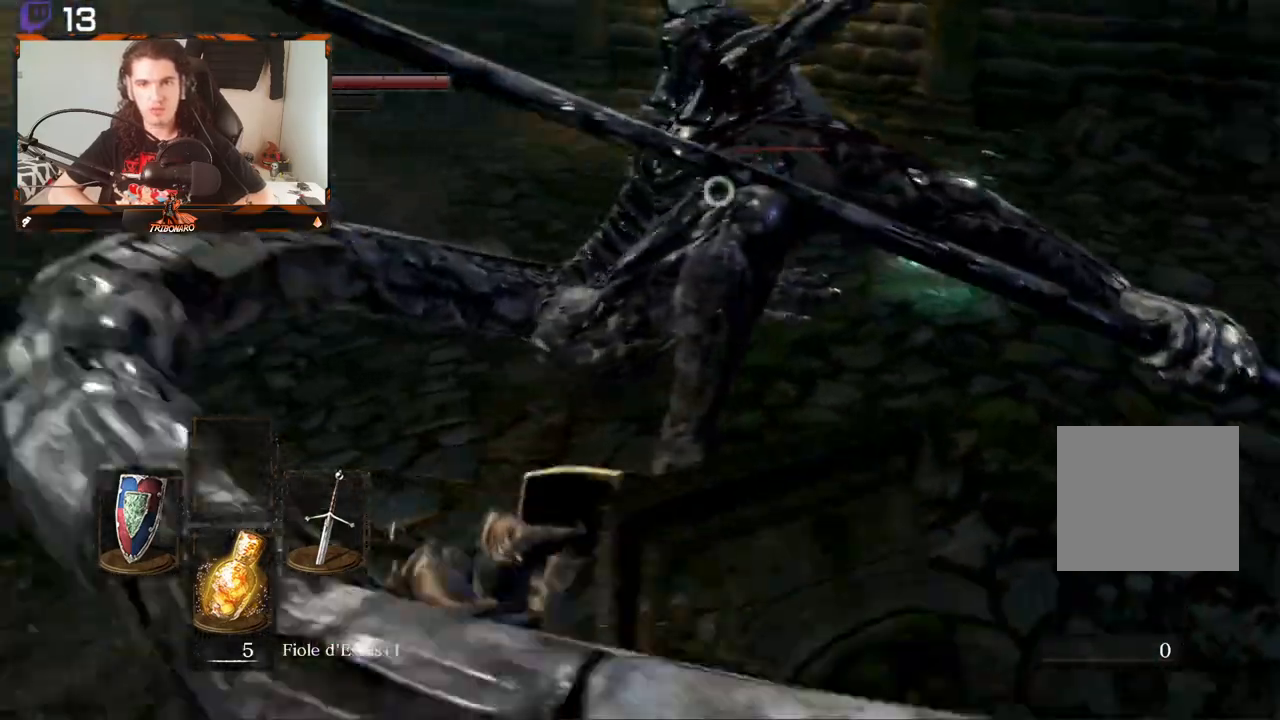
{"buttons": [], "left_stick": "up", "right_stick": "center", "events": []}
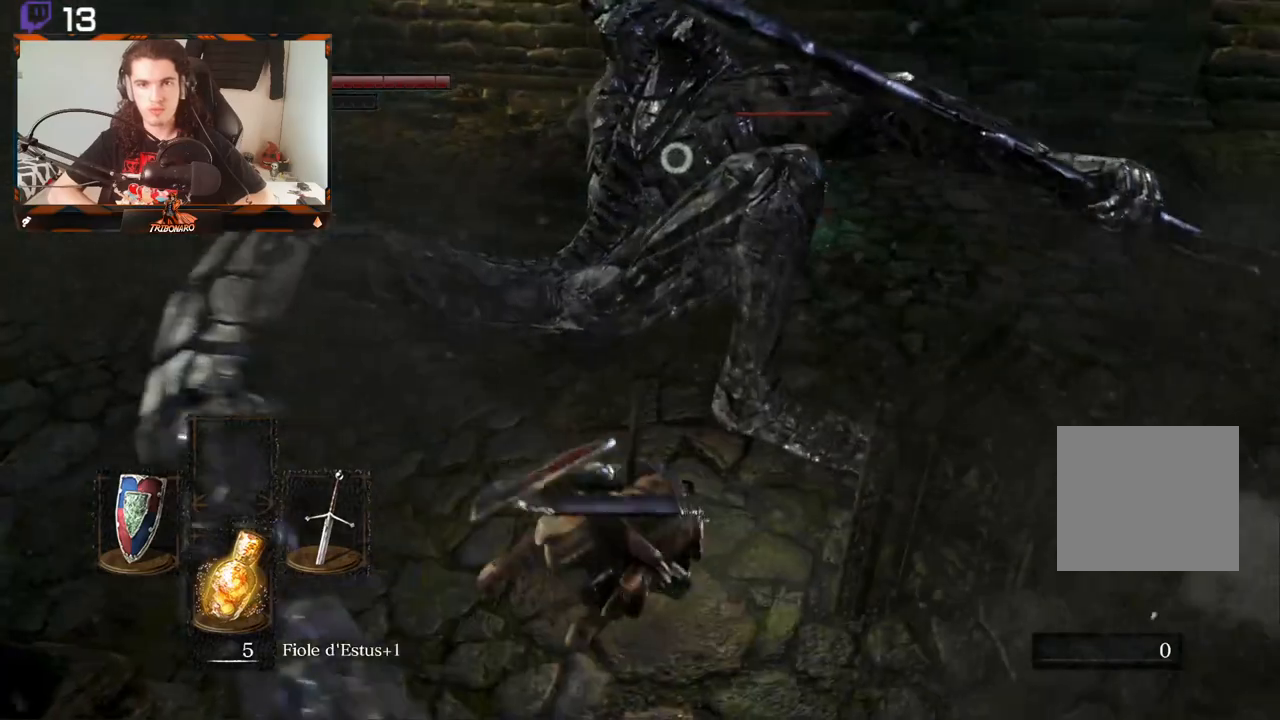
{"buttons": ["R2"], "left_stick": "up", "right_stick": "center", "events": [[417, "R2", "down"]]}
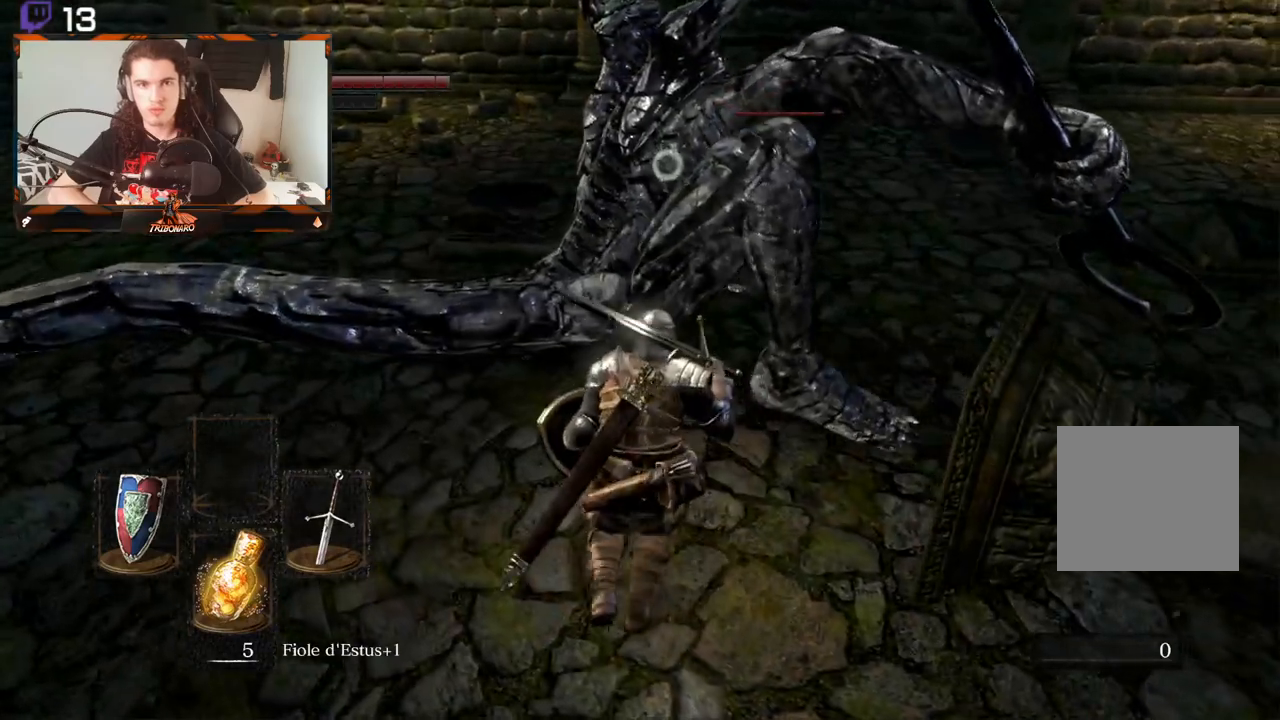
{"buttons": [], "left_stick": "center", "right_stick": "center", "events": [[83, "R2", "up"], [283, "left_stick", "center"]]}
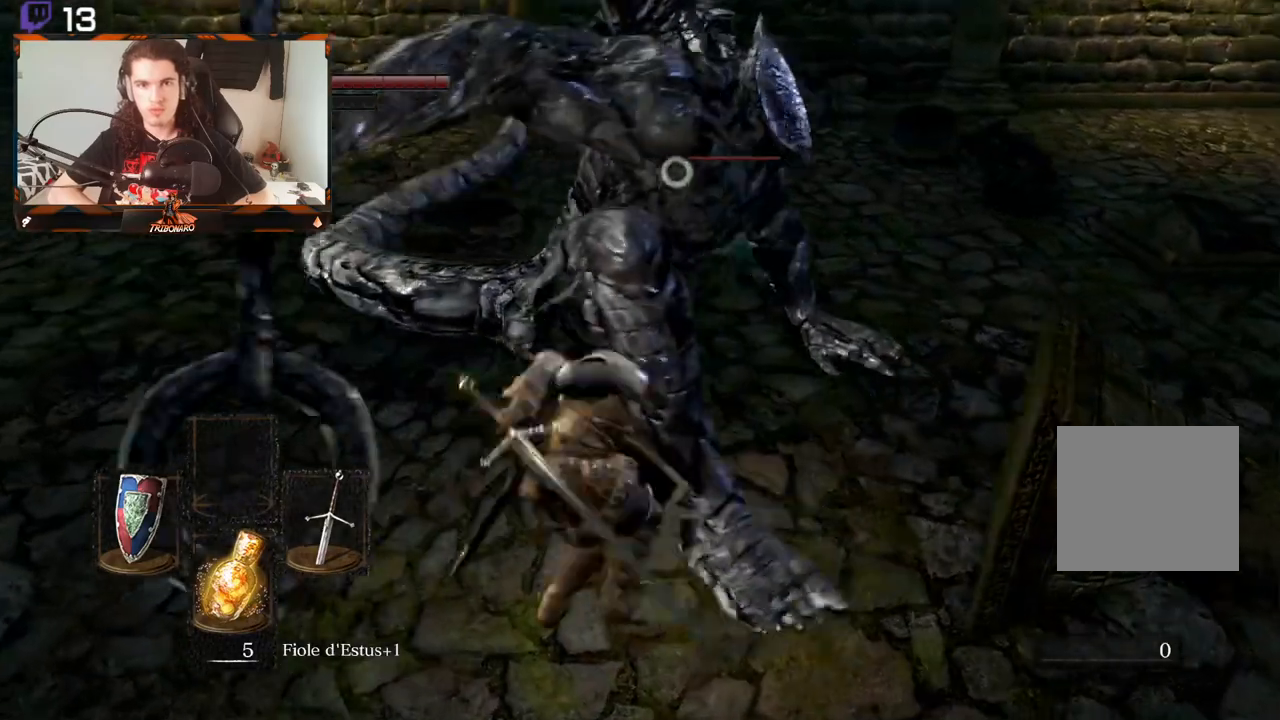
{"buttons": [], "left_stick": "down-left", "right_stick": "center", "events": [[467, "left_stick", "down-left"]]}
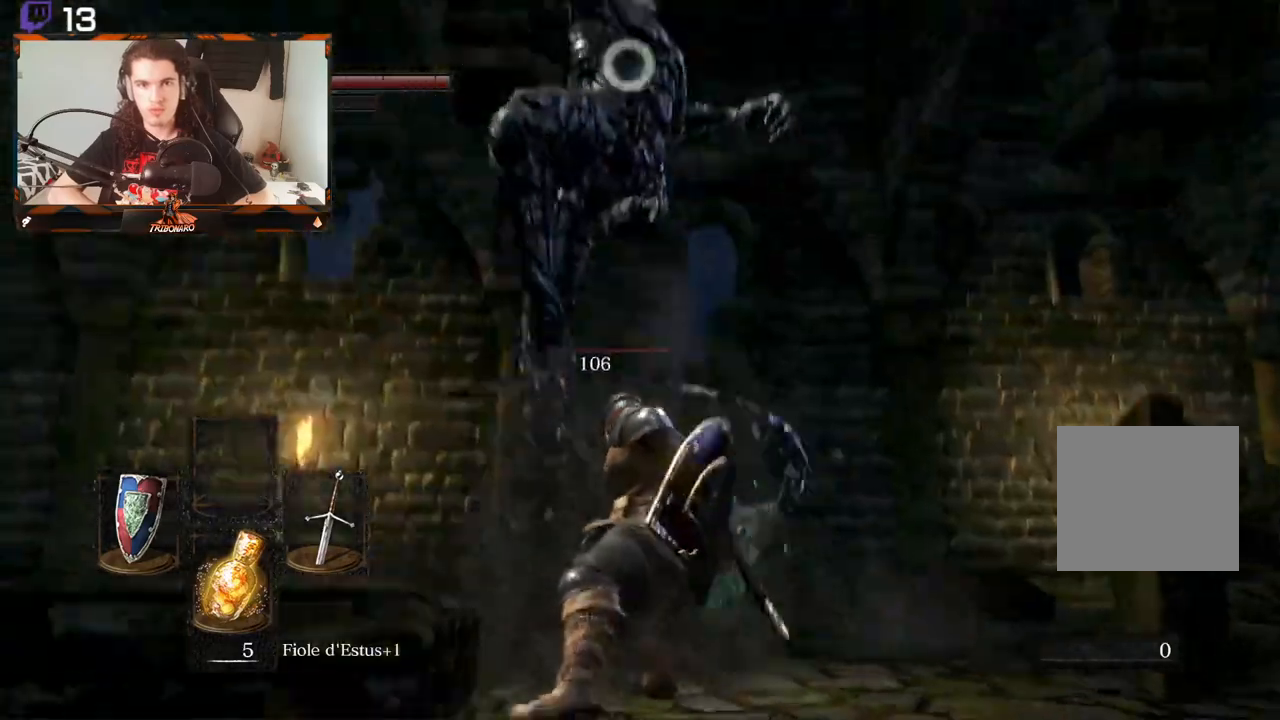
{"buttons": [], "left_stick": "down-left", "right_stick": "center", "events": []}
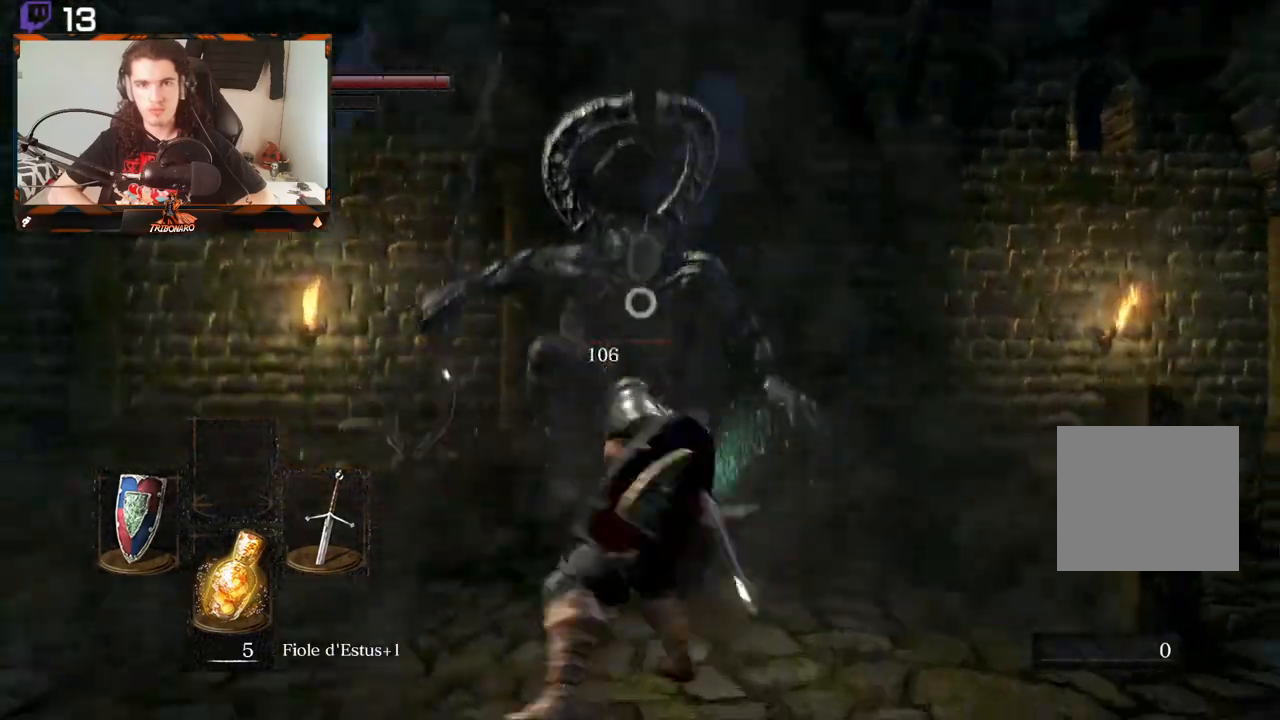
{"buttons": [], "left_stick": "left", "right_stick": "center", "events": [[100, "left_stick", "down"], [500, "left_stick", "left"]]}
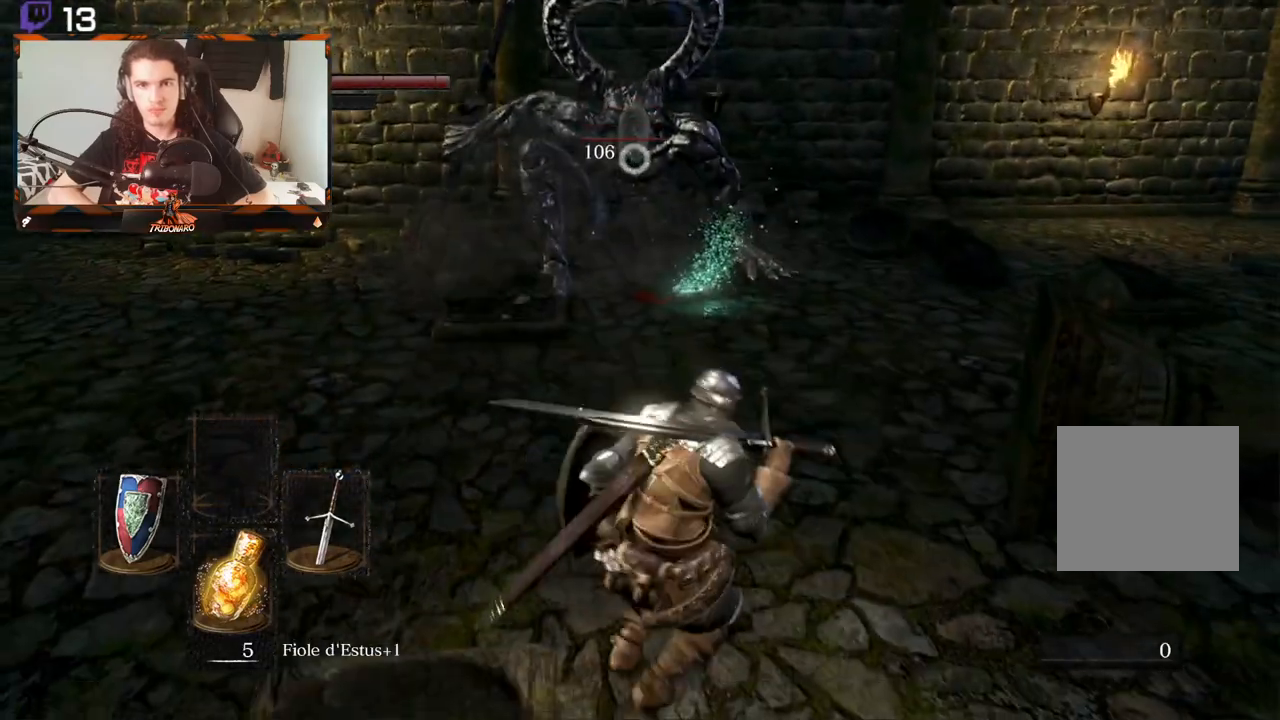
{"buttons": [], "left_stick": "up-left", "right_stick": "center", "events": [[50, "left_stick", "up-left"]]}
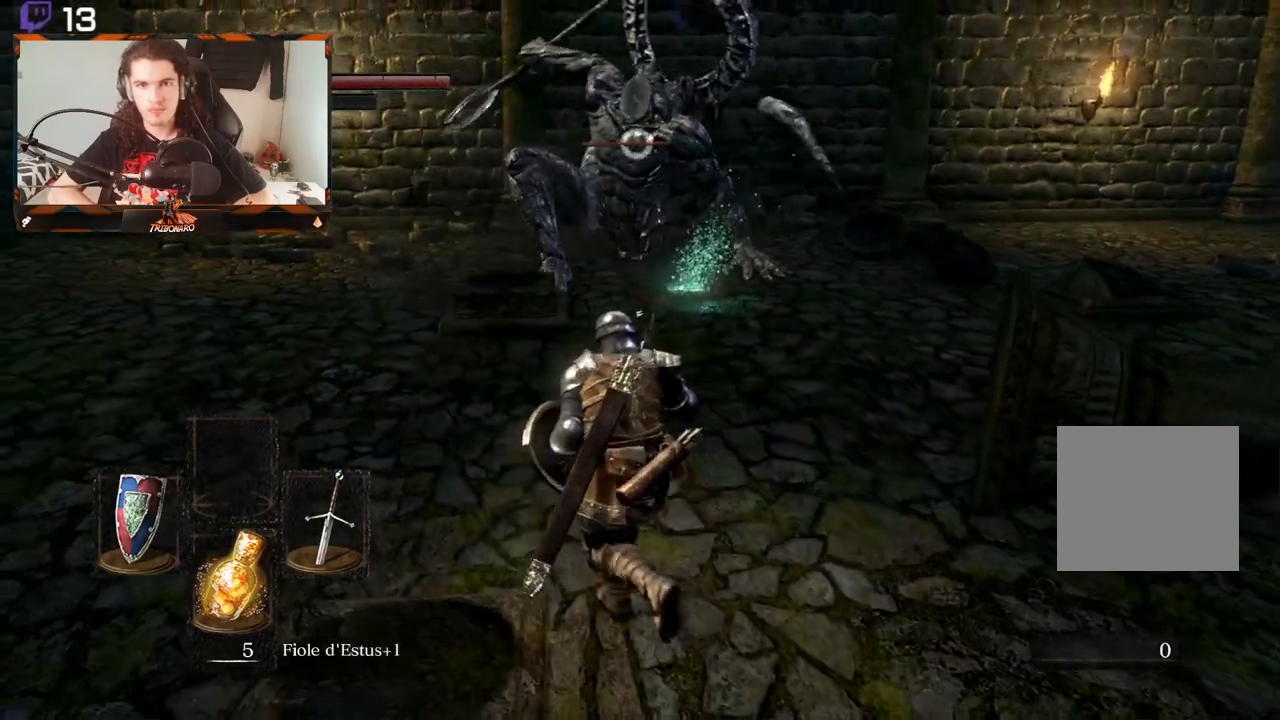
{"buttons": [], "left_stick": "up-left", "right_stick": "center", "events": []}
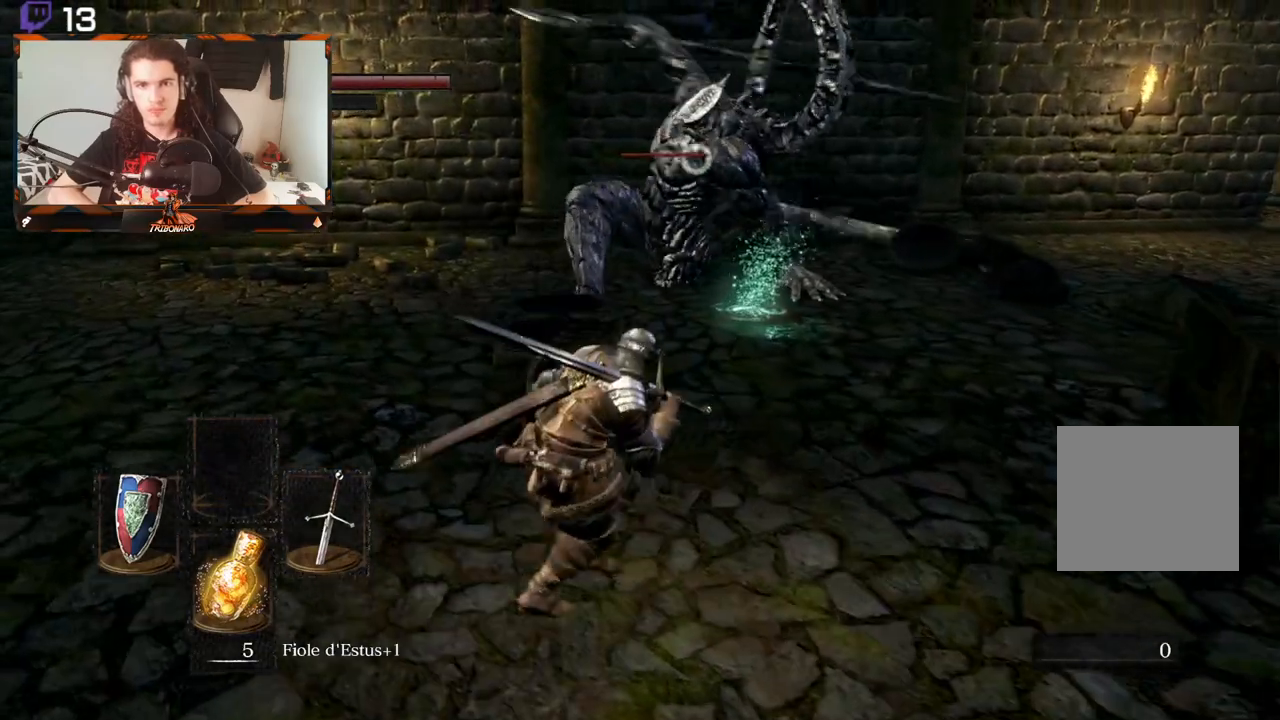
{"buttons": [], "left_stick": "up-left", "right_stick": "center", "events": [[17, "B", "down"], [133, "B", "up"]]}
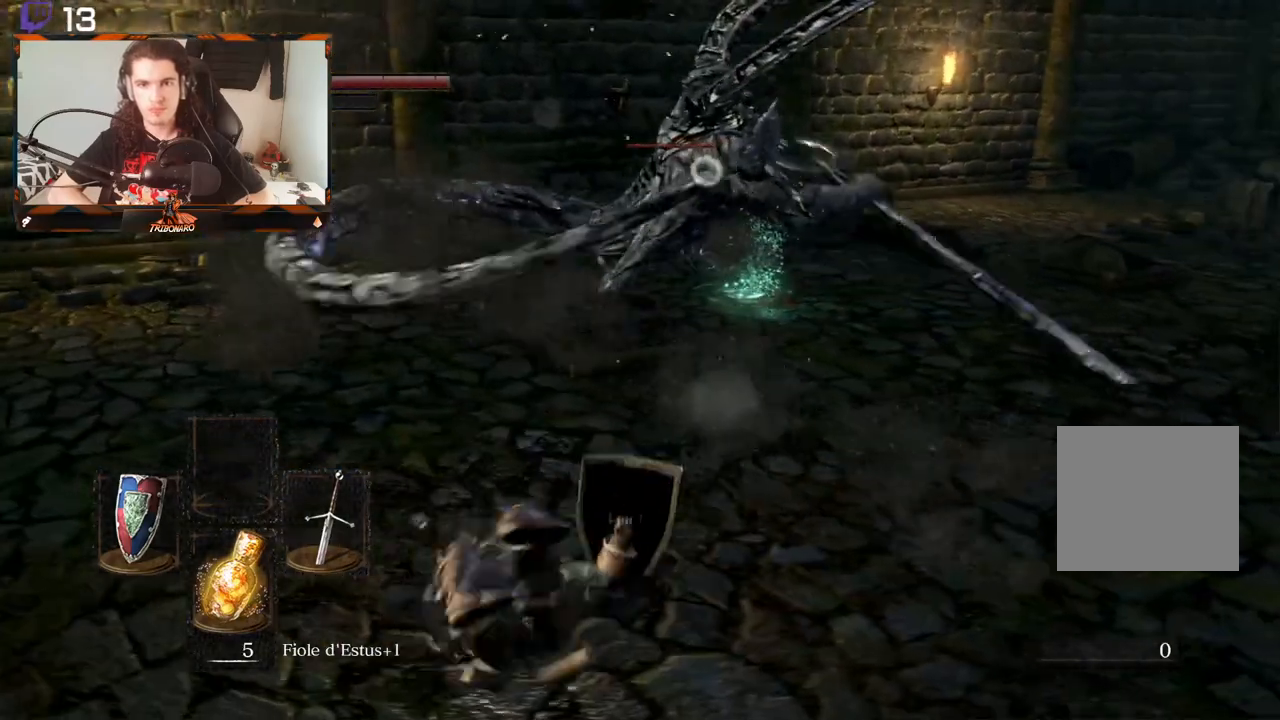
{"buttons": [], "left_stick": "right", "right_stick": "center", "events": [[233, "left_stick", "right"]]}
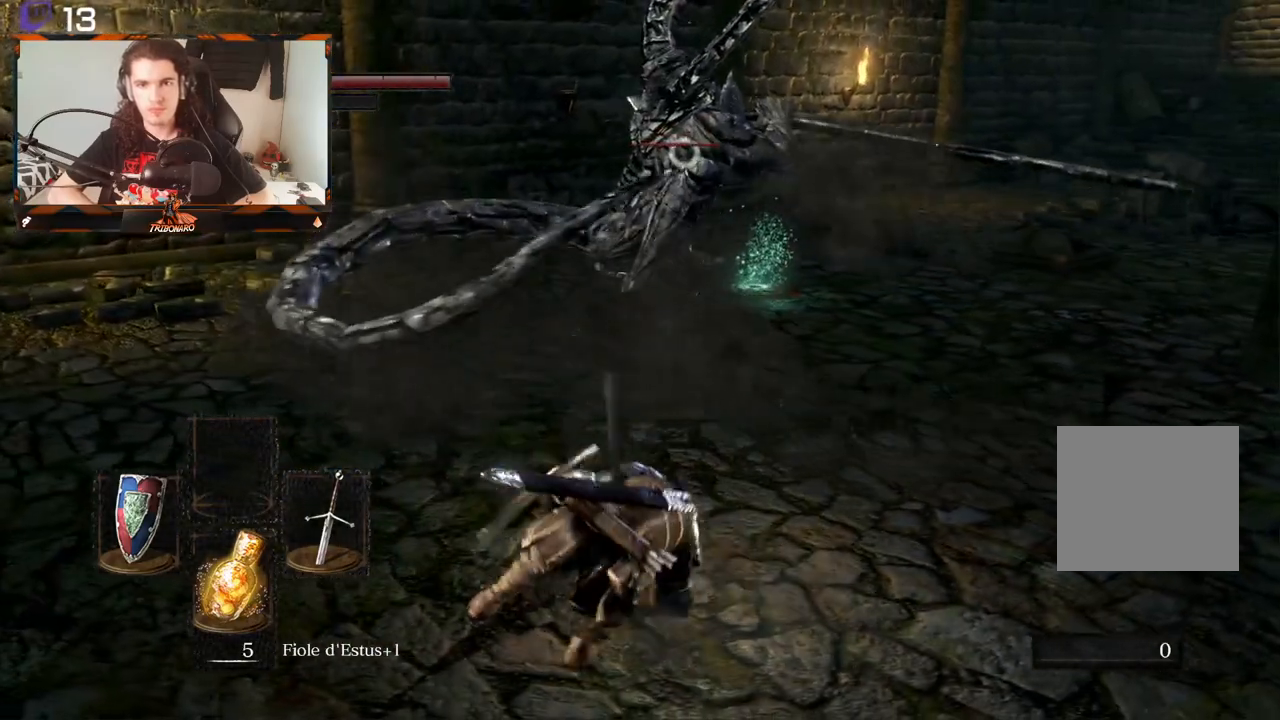
{"buttons": [], "left_stick": "up-right", "right_stick": "center", "events": [[150, "left_stick", "down-right"], [267, "left_stick", "right"], [300, "B", "down"], [433, "B", "up"], [433, "left_stick", "up-right"]]}
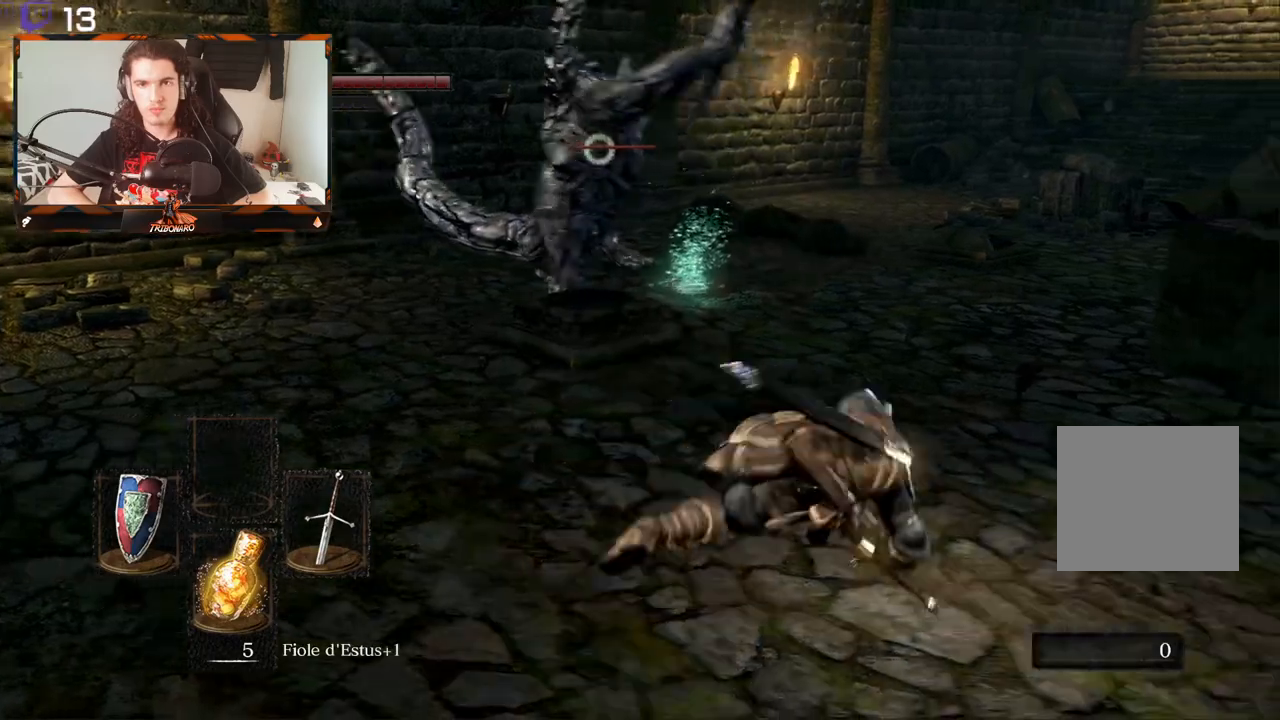
{"buttons": [], "left_stick": "down-right", "right_stick": "center", "events": [[167, "left_stick", "right"], [317, "left_stick", "down-right"]]}